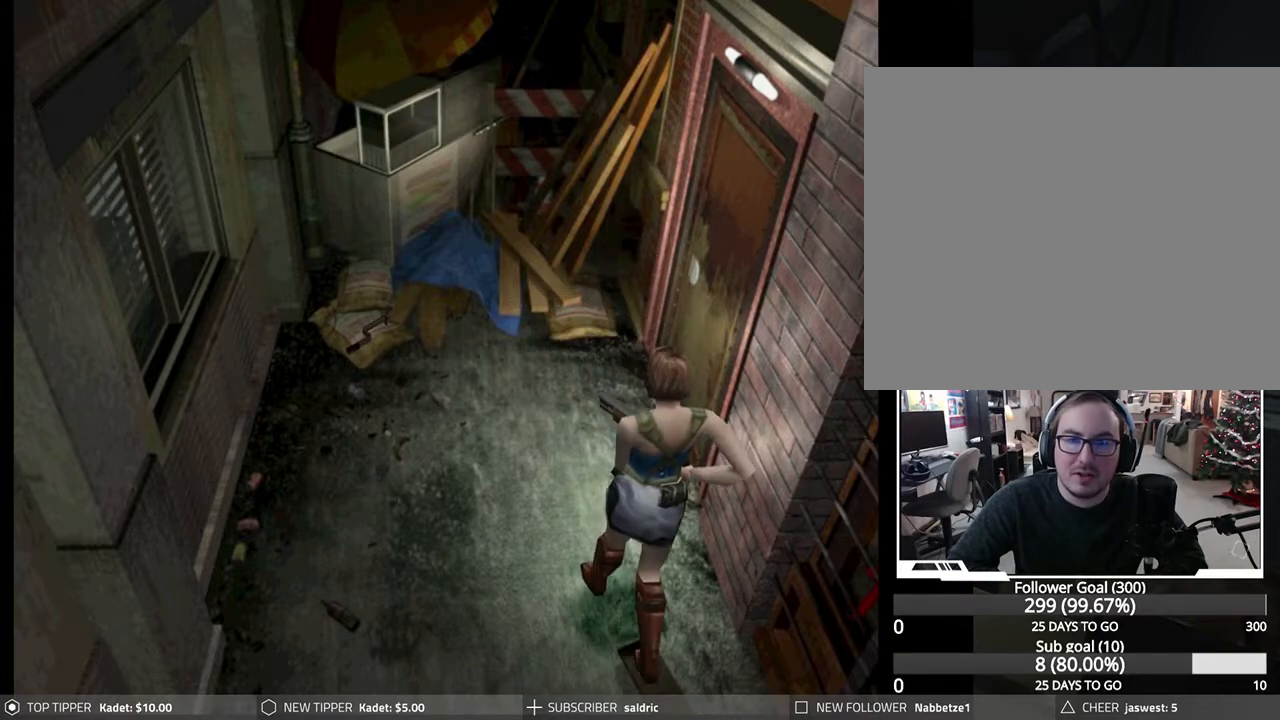
Gameplay with a controller (PlayStation layout); each line is a JSON object with the inputs held at the frame after it. "events" lists button and stick changes between this image and that frame as [ms after this image, input, new state], when the widget could be followed in between. Not read: right_stick.
{"buttons": [], "left_stick": "center", "events": [[433, "DPAD_DOWN", "up"]]}
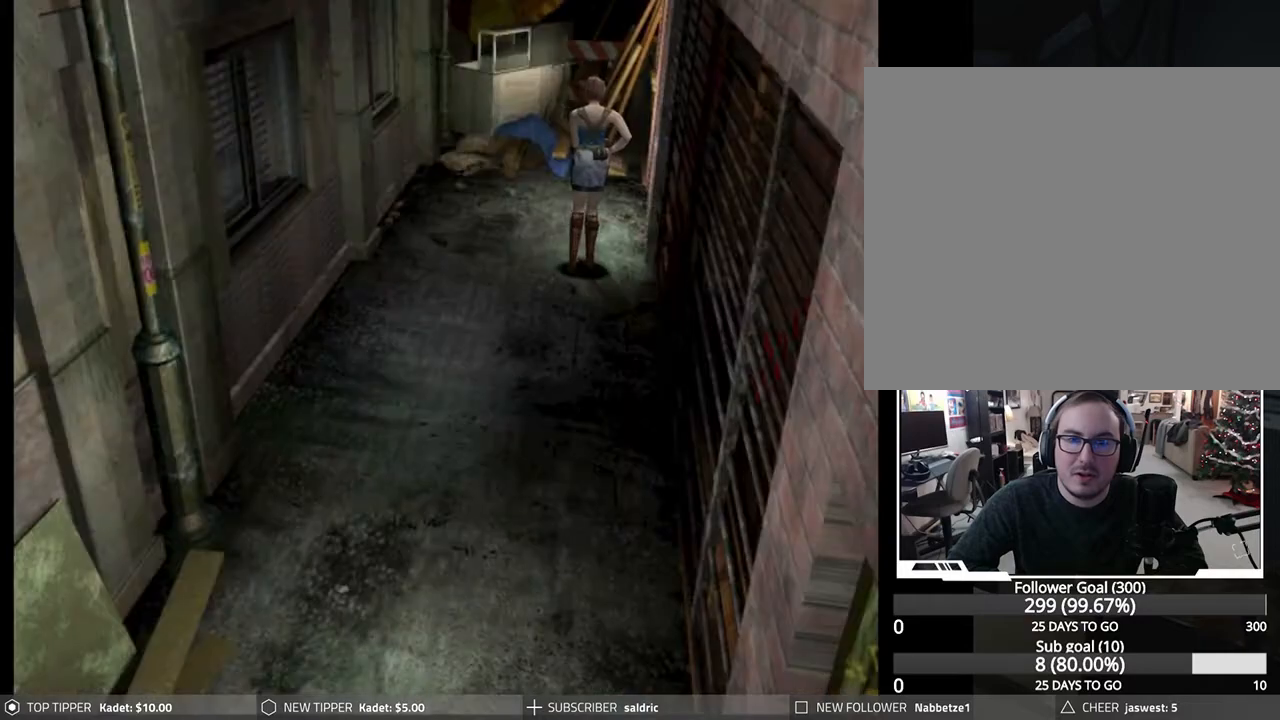
{"buttons": ["DPAD_DOWN"], "left_stick": "center", "events": [[467, "DPAD_DOWN", "down"]]}
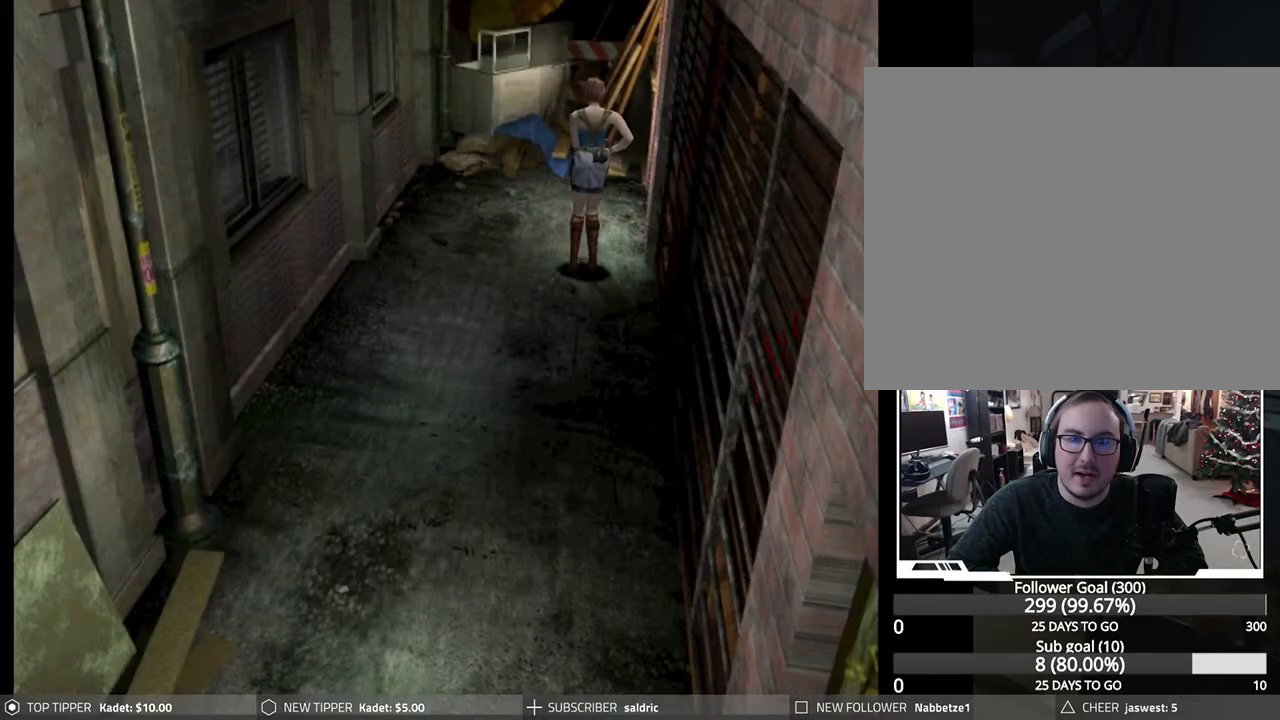
{"buttons": ["DPAD_DOWN"], "left_stick": "center", "events": [[217, "DPAD_DOWN", "up"], [333, "DPAD_DOWN", "down"]]}
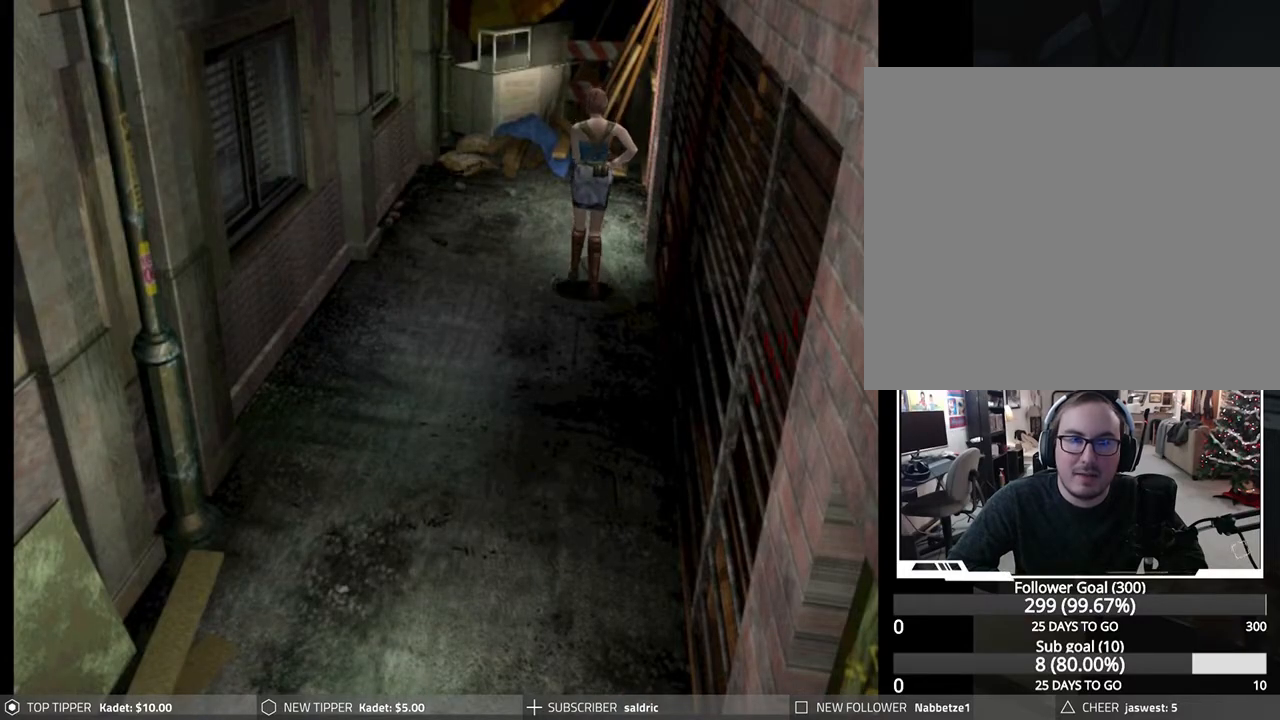
{"buttons": ["DPAD_DOWN"], "left_stick": "center", "events": []}
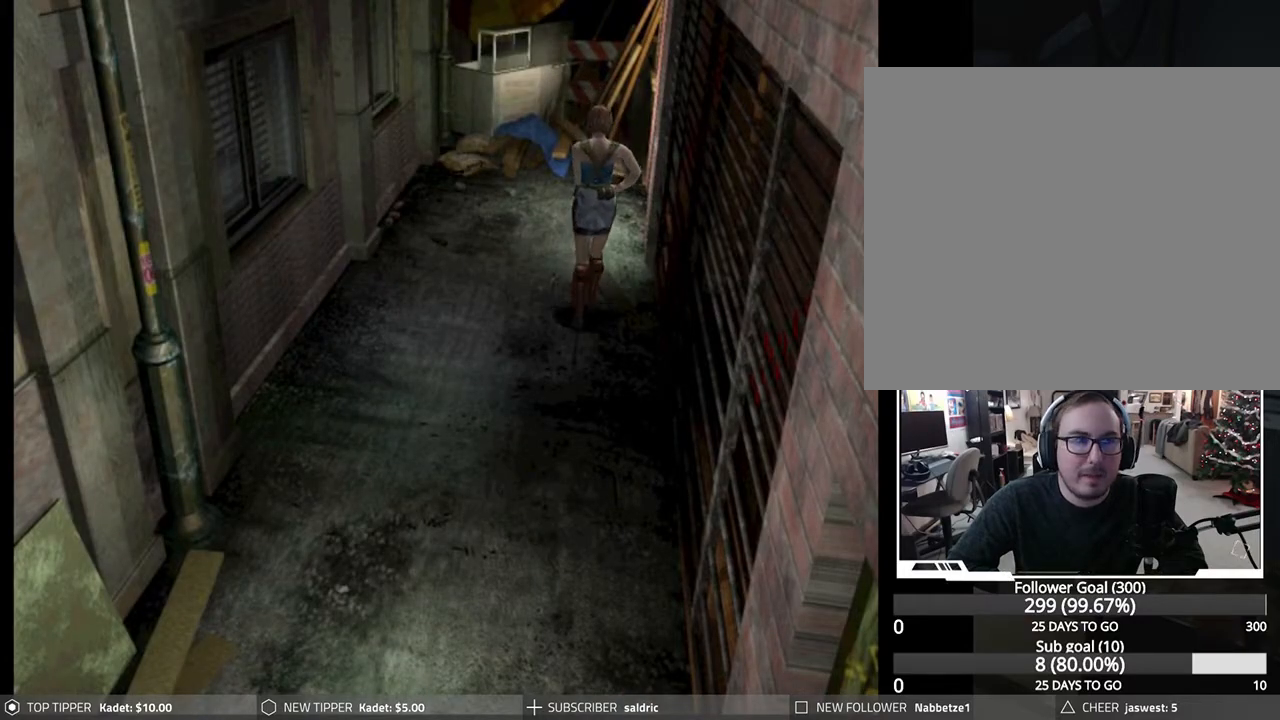
{"buttons": ["DPAD_DOWN"], "left_stick": "center", "events": []}
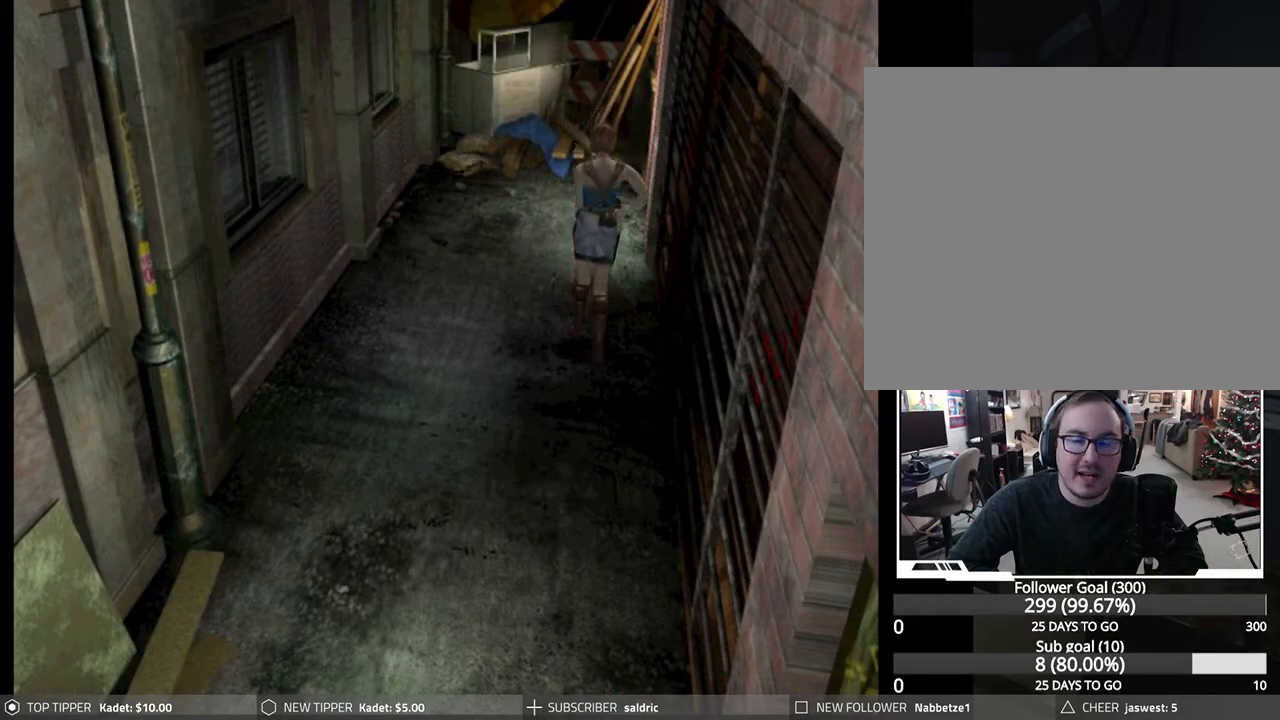
{"buttons": ["DPAD_DOWN"], "left_stick": "center", "events": [[433, "DPAD_LEFT", "down"], [483, "DPAD_LEFT", "up"]]}
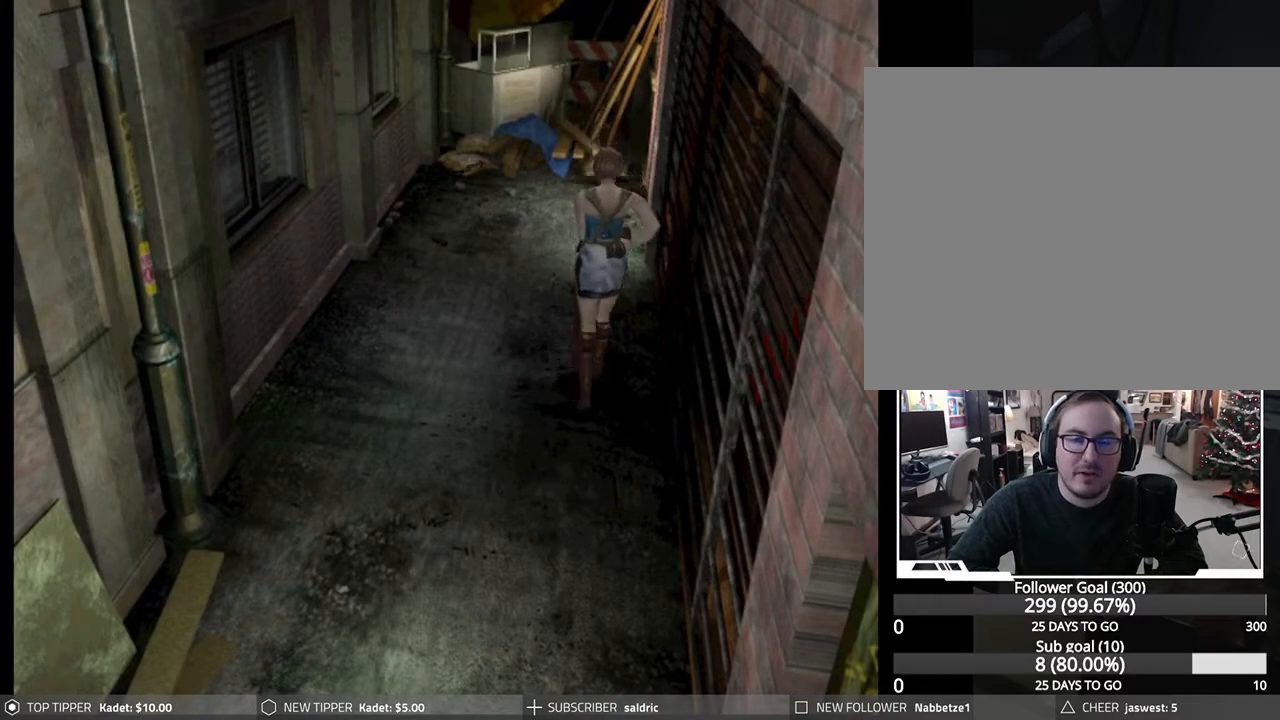
{"buttons": [], "left_stick": "center", "events": [[250, "DPAD_DOWN", "up"]]}
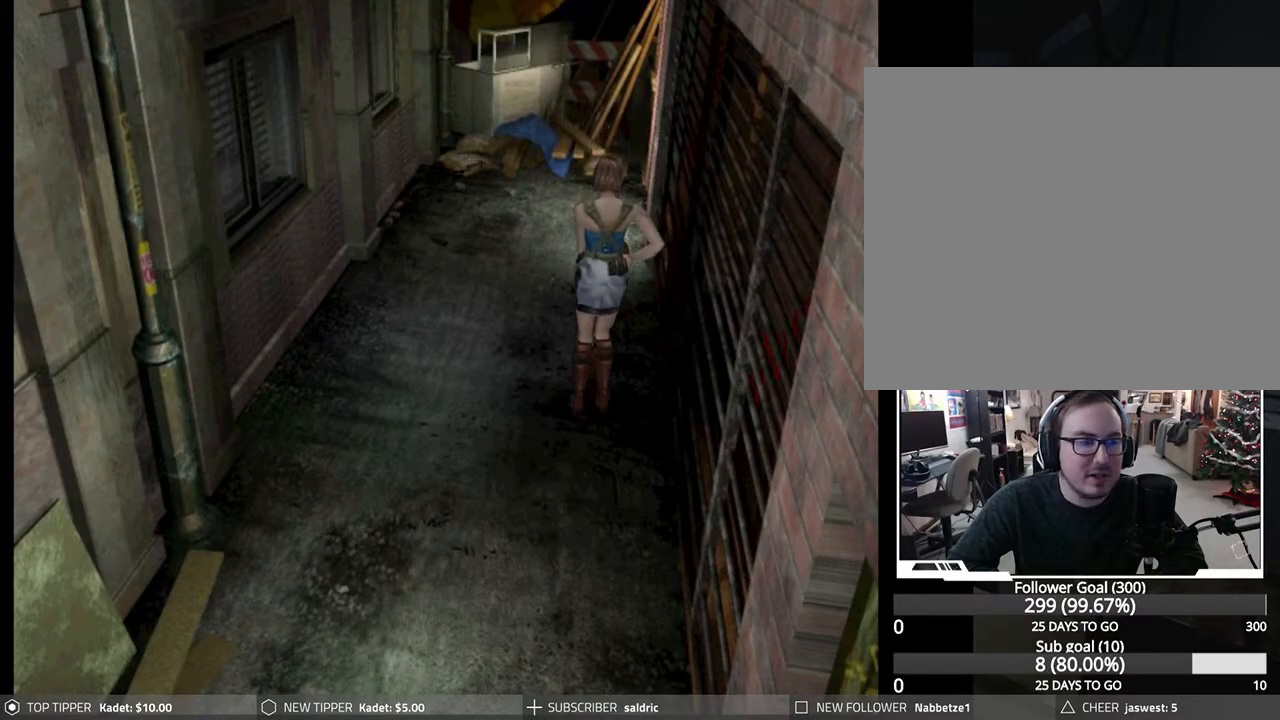
{"buttons": [], "left_stick": "center", "events": []}
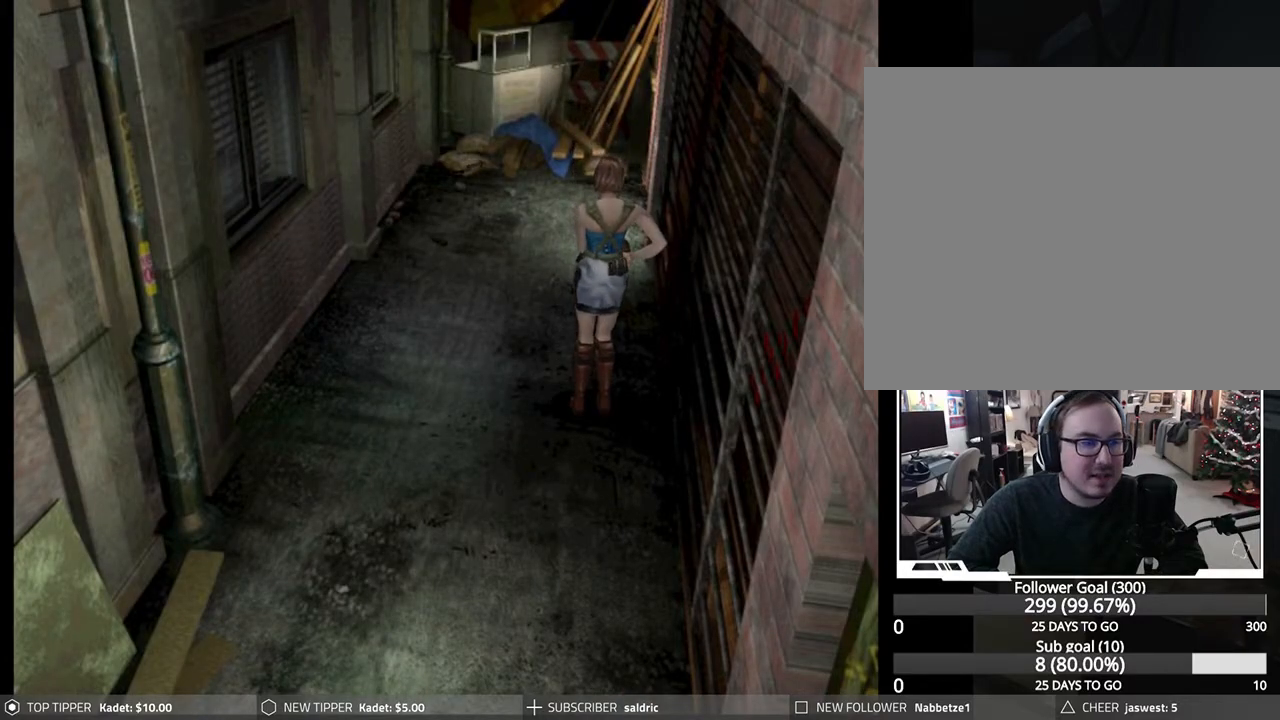
{"buttons": [], "left_stick": "center", "events": []}
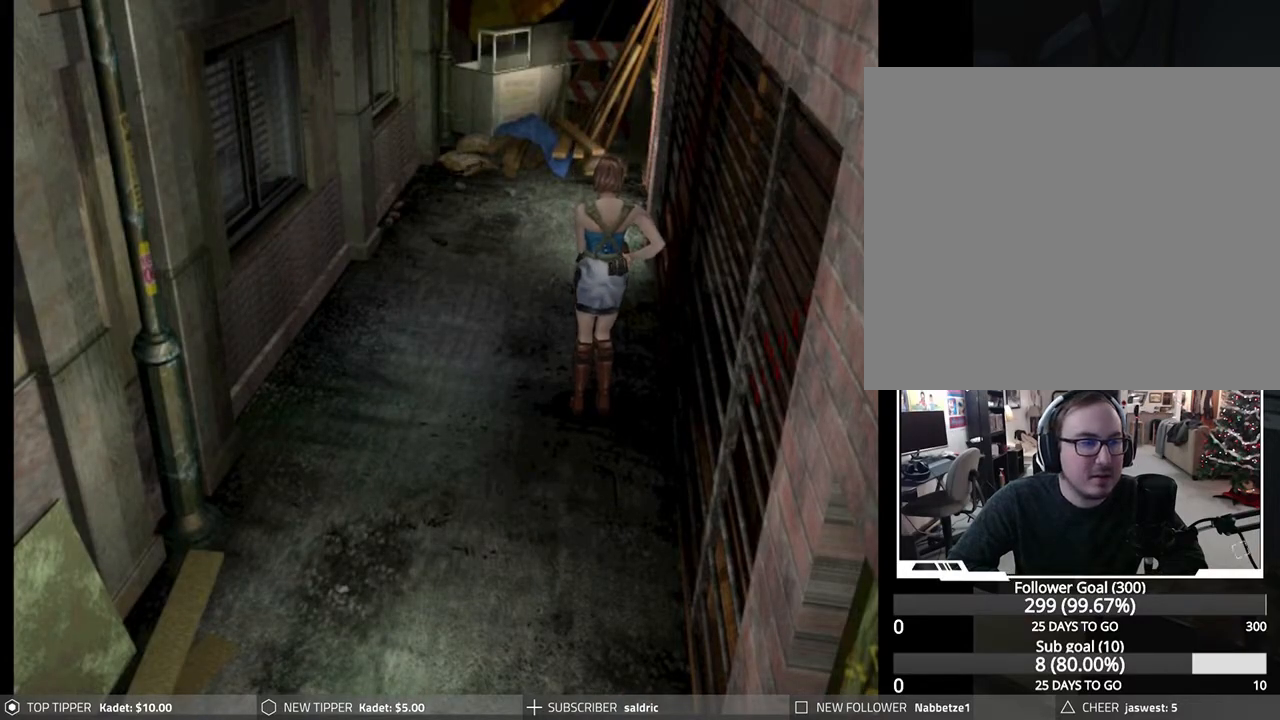
{"buttons": [], "left_stick": "center", "events": []}
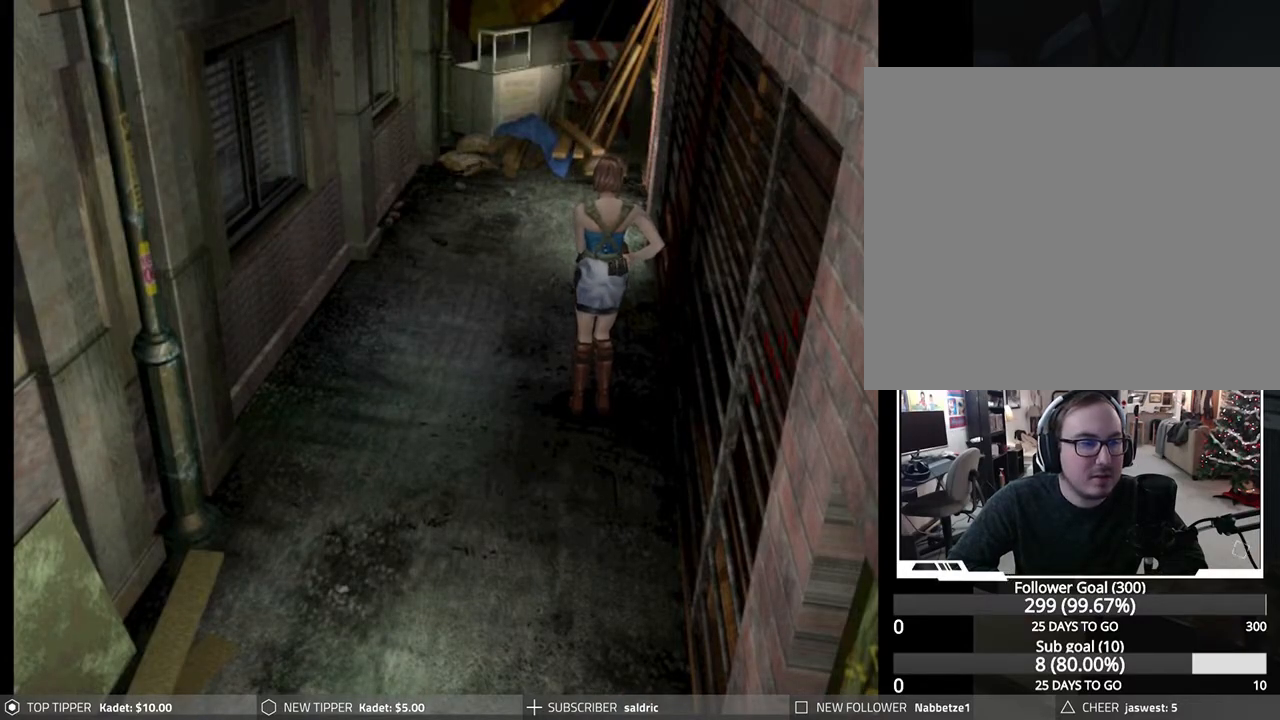
{"buttons": [], "left_stick": "center", "events": []}
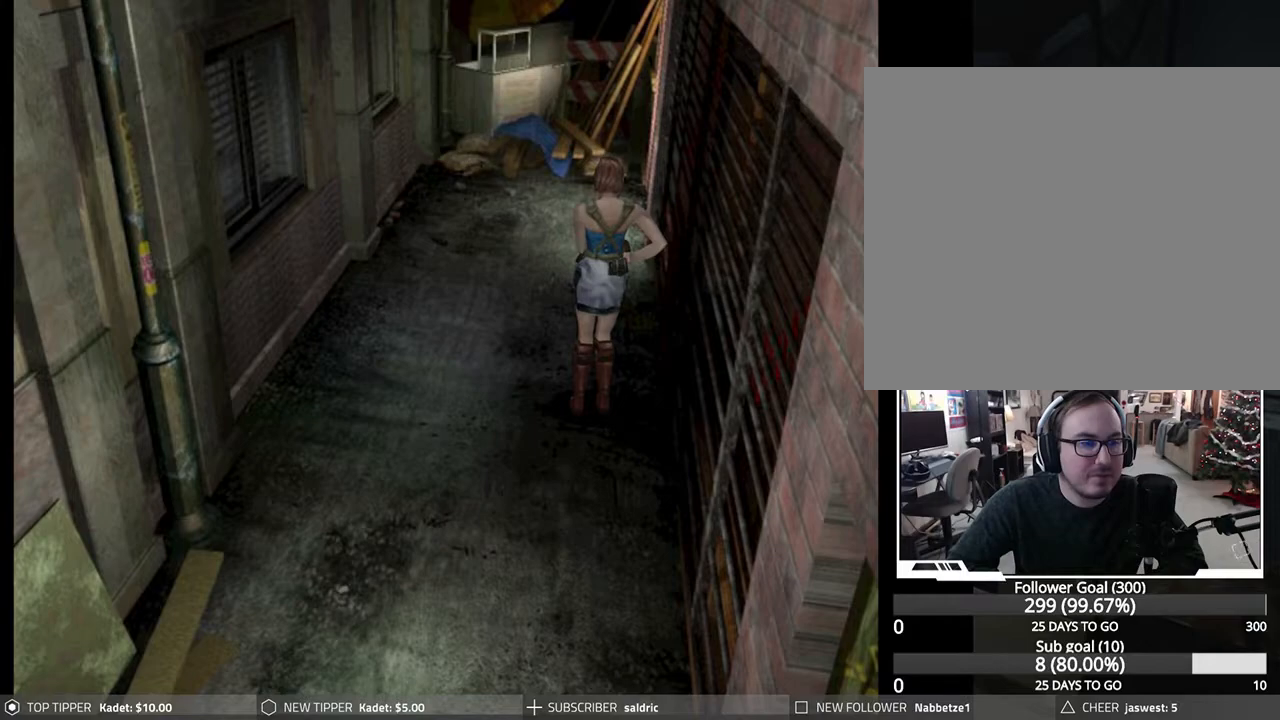
{"buttons": ["DPAD_DOWN"], "left_stick": "center", "events": [[33, "DPAD_DOWN", "down"]]}
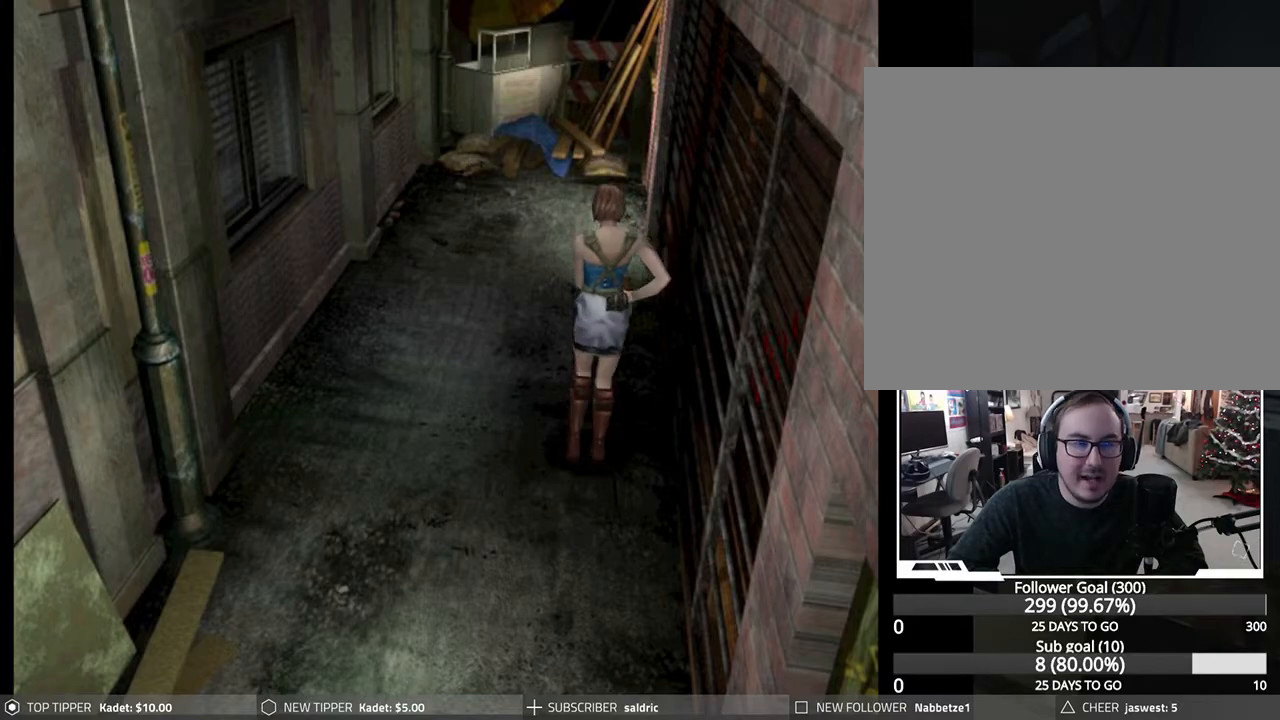
{"buttons": ["DPAD_DOWN"], "left_stick": "center", "events": []}
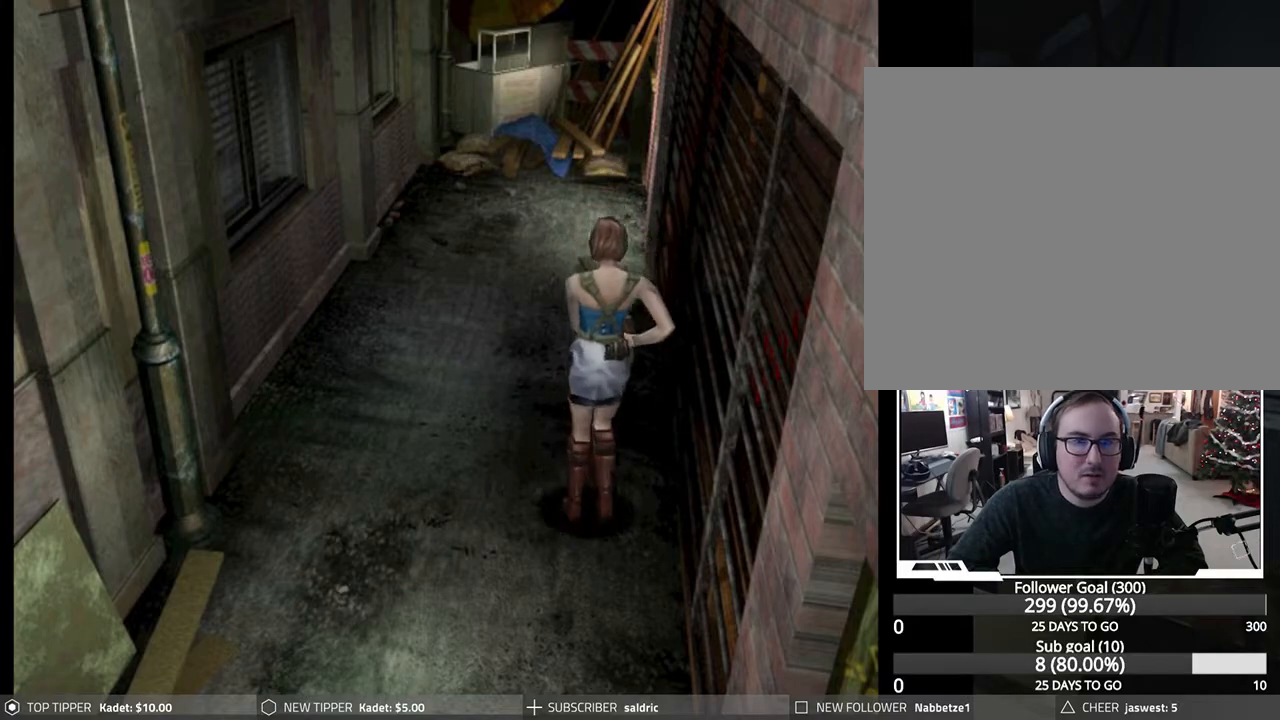
{"buttons": [], "left_stick": "center", "events": [[350, "DPAD_DOWN", "up"]]}
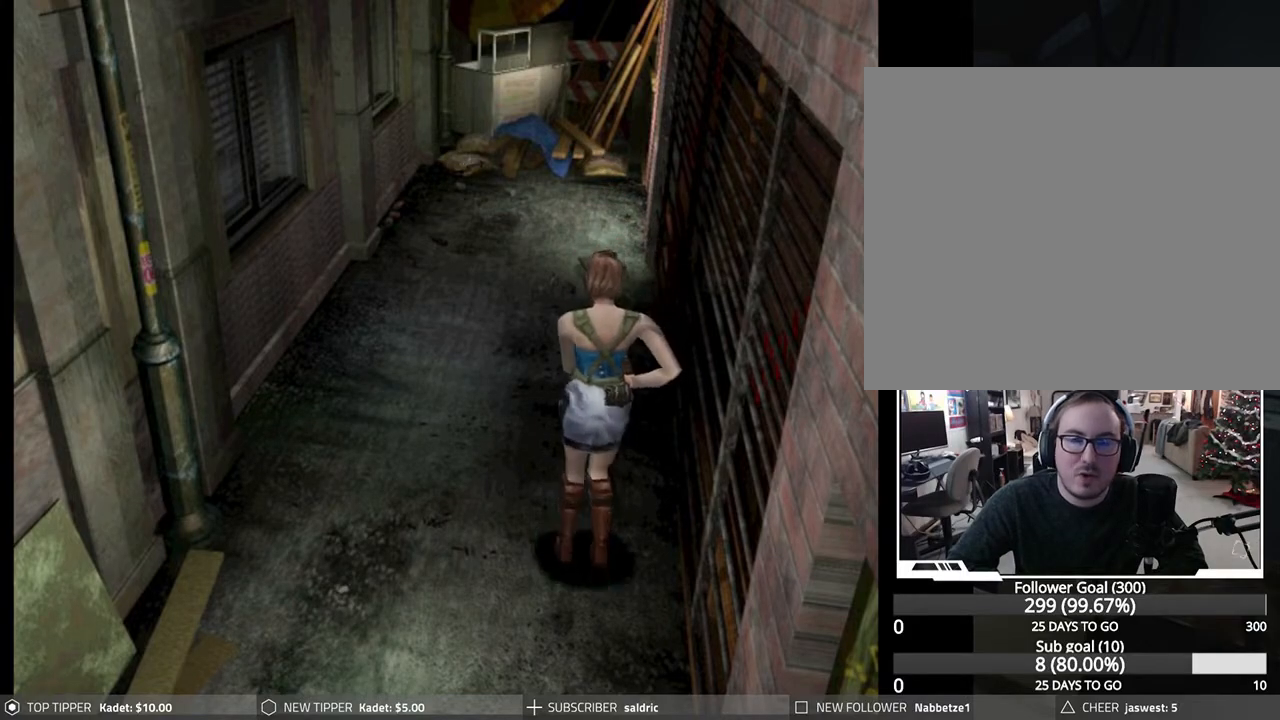
{"buttons": ["DPAD_DOWN"], "left_stick": "center", "events": [[150, "DPAD_DOWN", "down"]]}
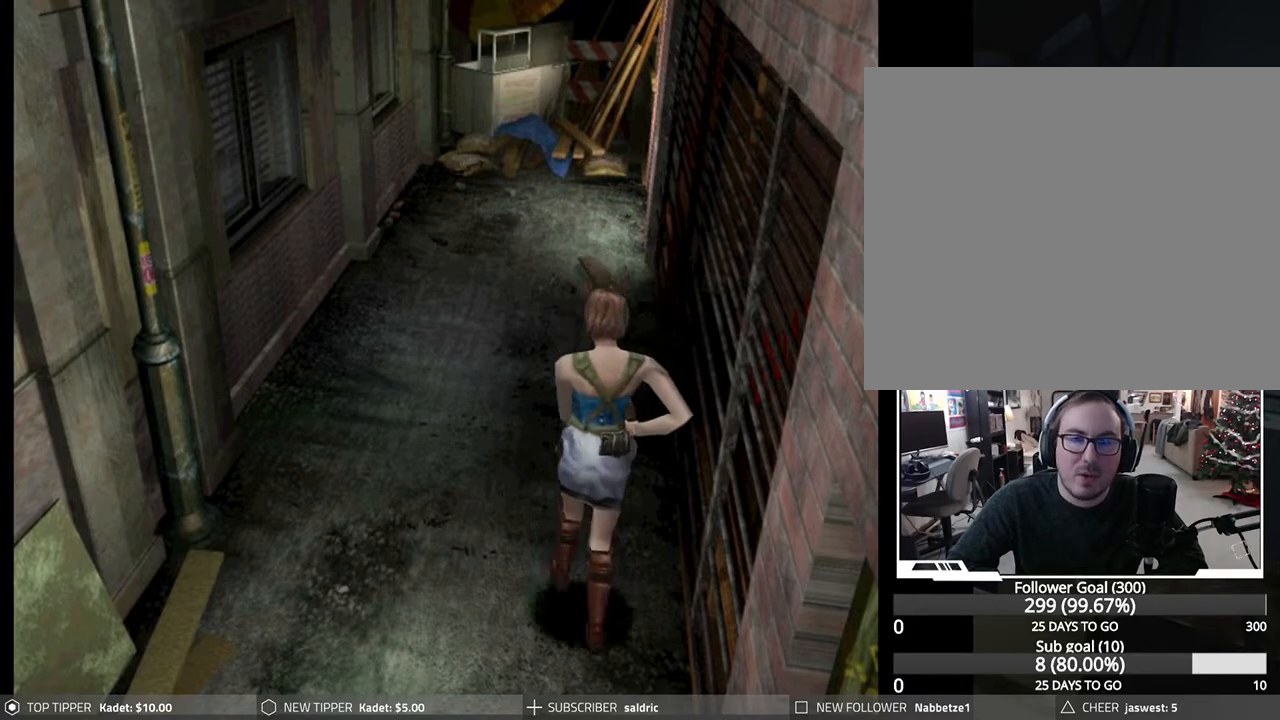
{"buttons": ["DPAD_DOWN"], "left_stick": "center", "events": []}
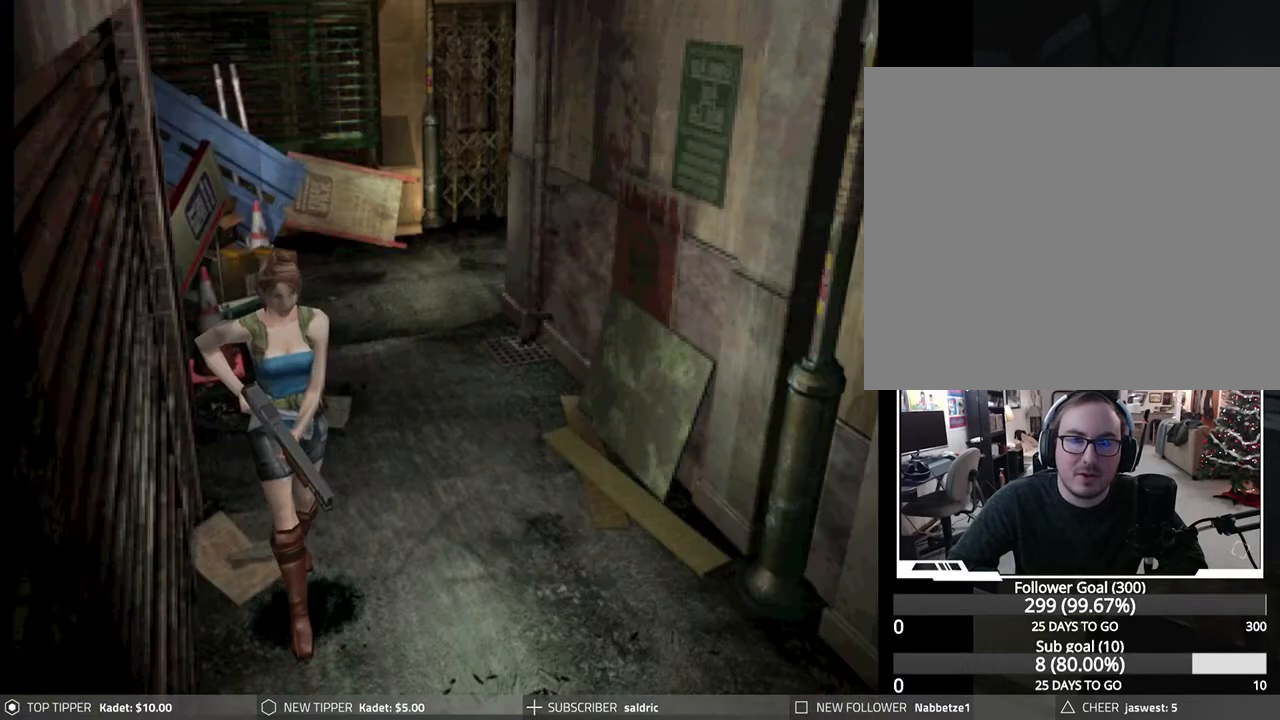
{"buttons": [], "left_stick": "center", "events": [[33, "DPAD_DOWN", "up"]]}
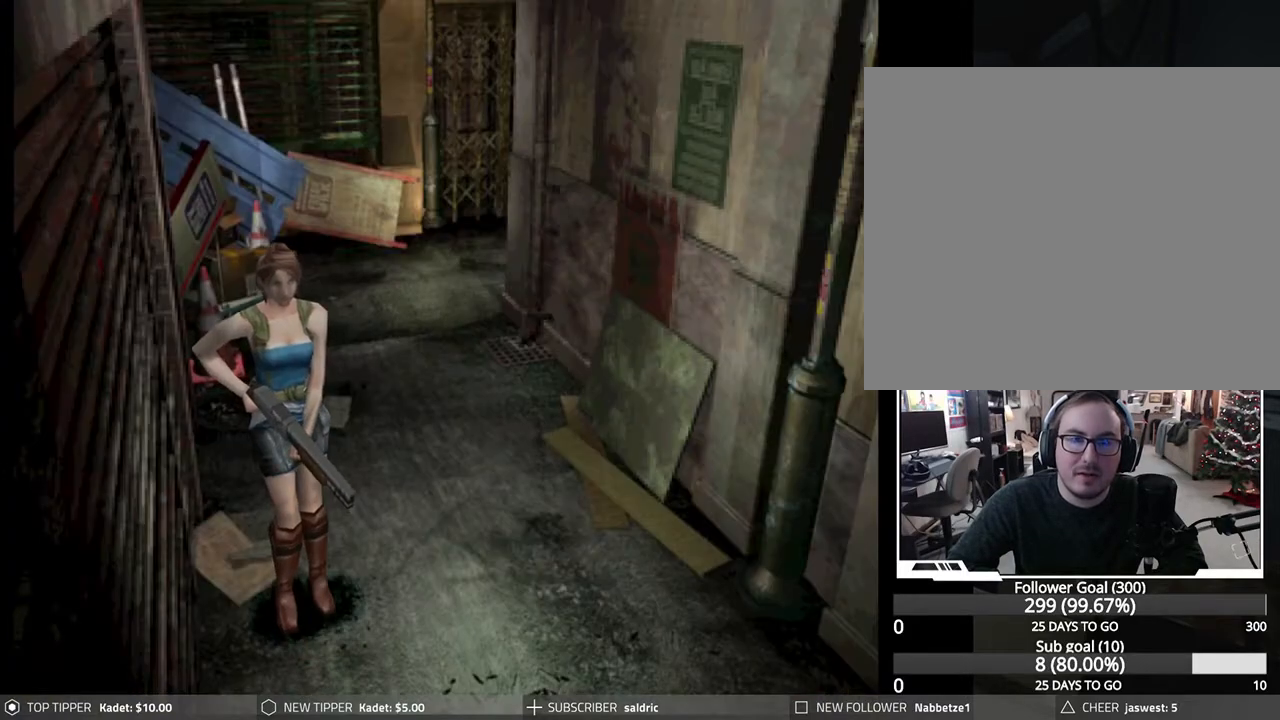
{"buttons": ["DPAD_DOWN", "DPAD_RIGHT"], "left_stick": "center", "events": [[17, "DPAD_DOWN", "down"], [467, "DPAD_RIGHT", "down"]]}
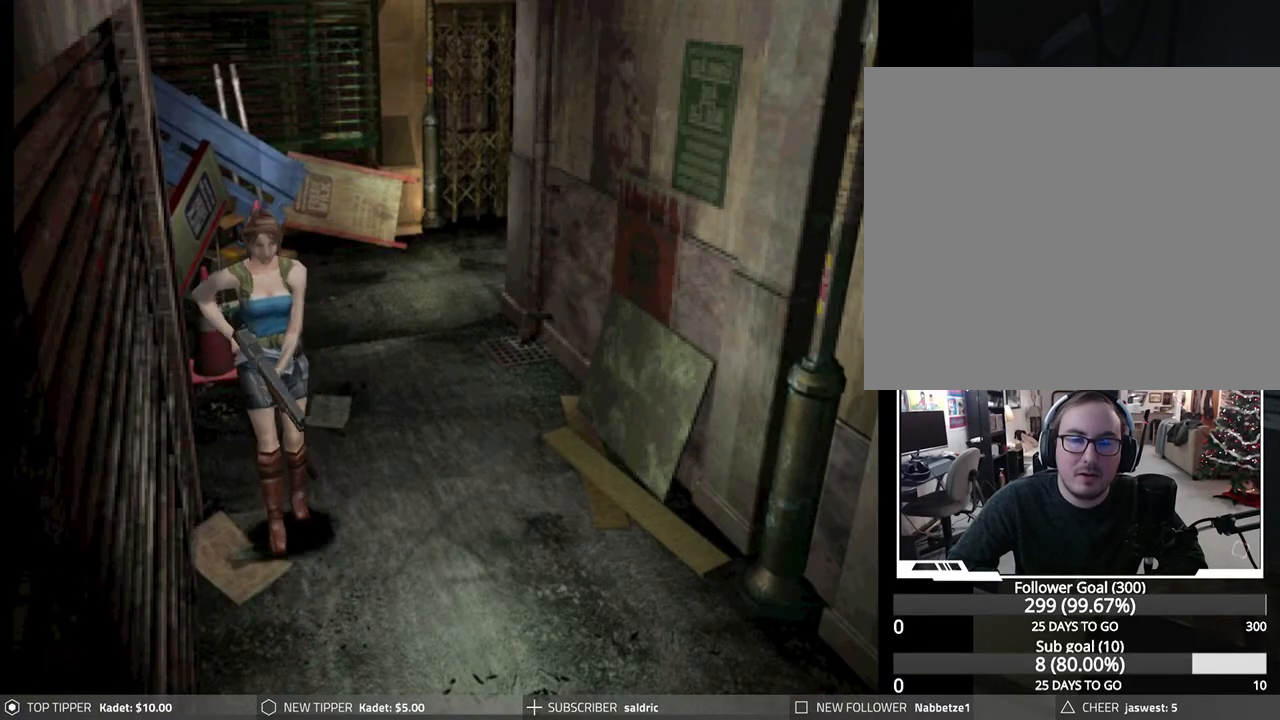
{"buttons": ["DPAD_DOWN"], "left_stick": "center", "events": [[117, "DPAD_RIGHT", "up"]]}
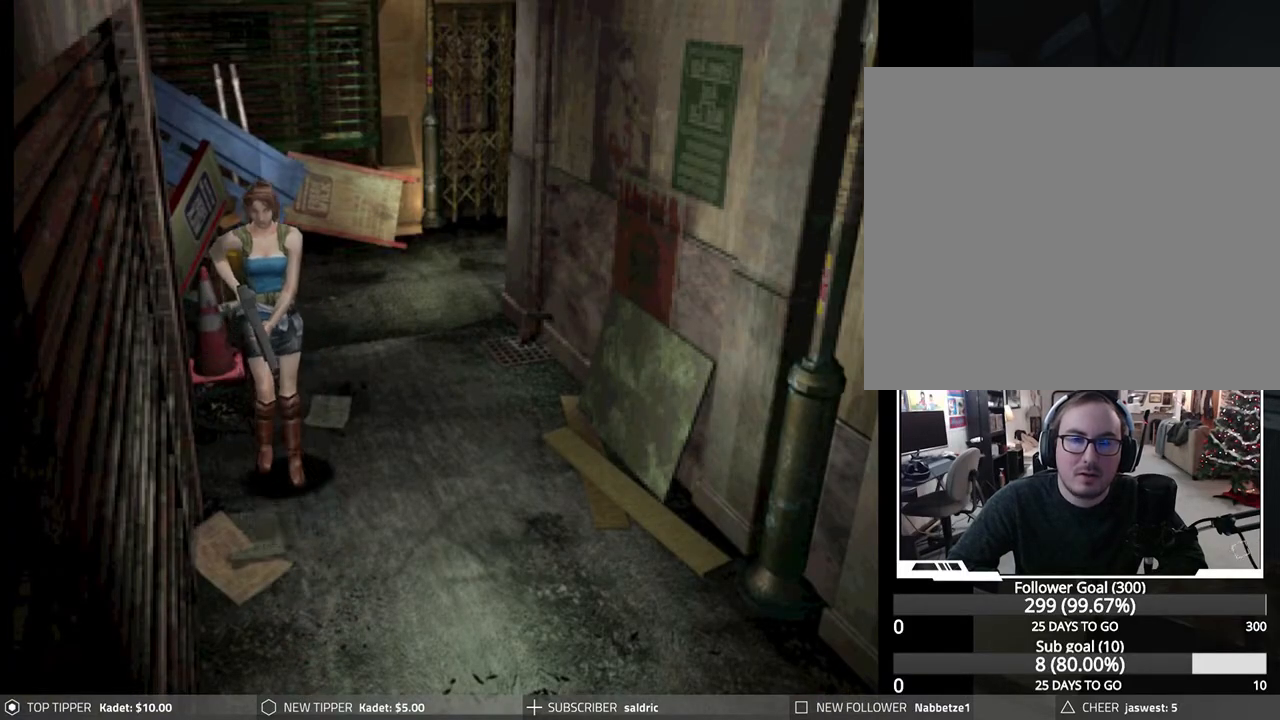
{"buttons": ["DPAD_DOWN"], "left_stick": "center", "events": []}
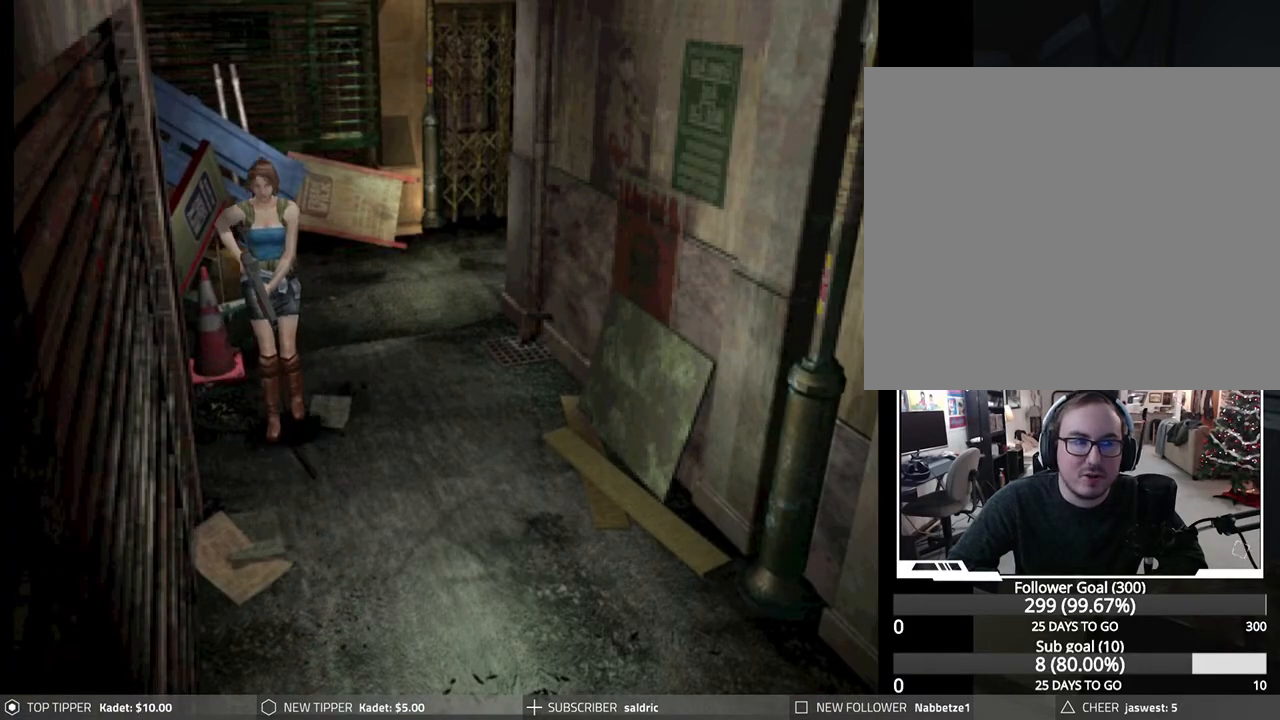
{"buttons": ["DPAD_DOWN"], "left_stick": "center", "events": []}
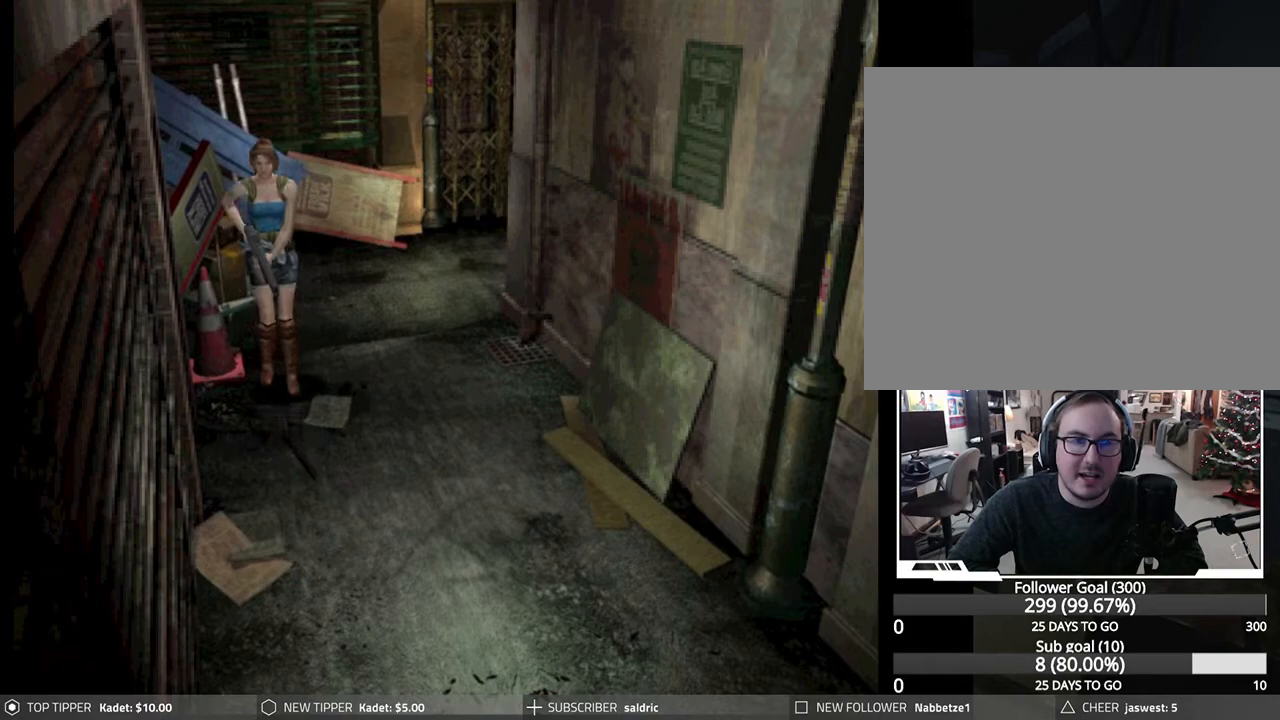
{"buttons": ["DPAD_DOWN"], "left_stick": "center", "events": []}
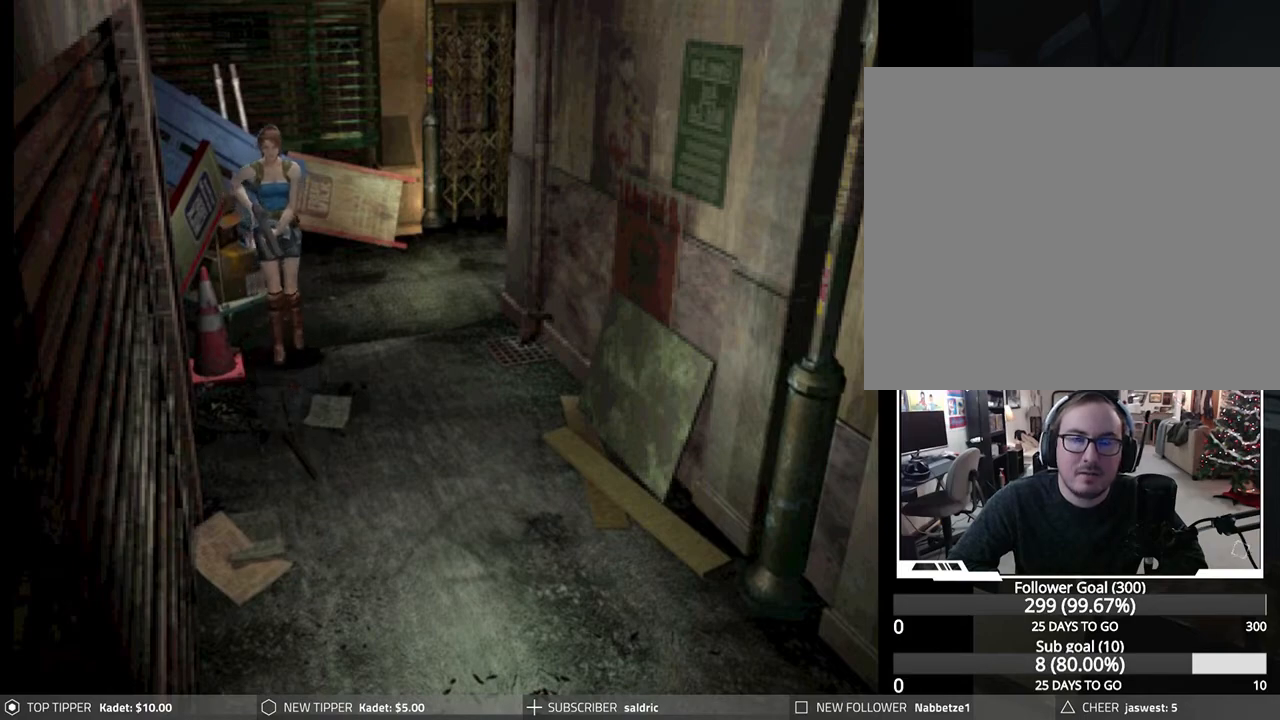
{"buttons": ["DPAD_DOWN"], "left_stick": "center", "events": []}
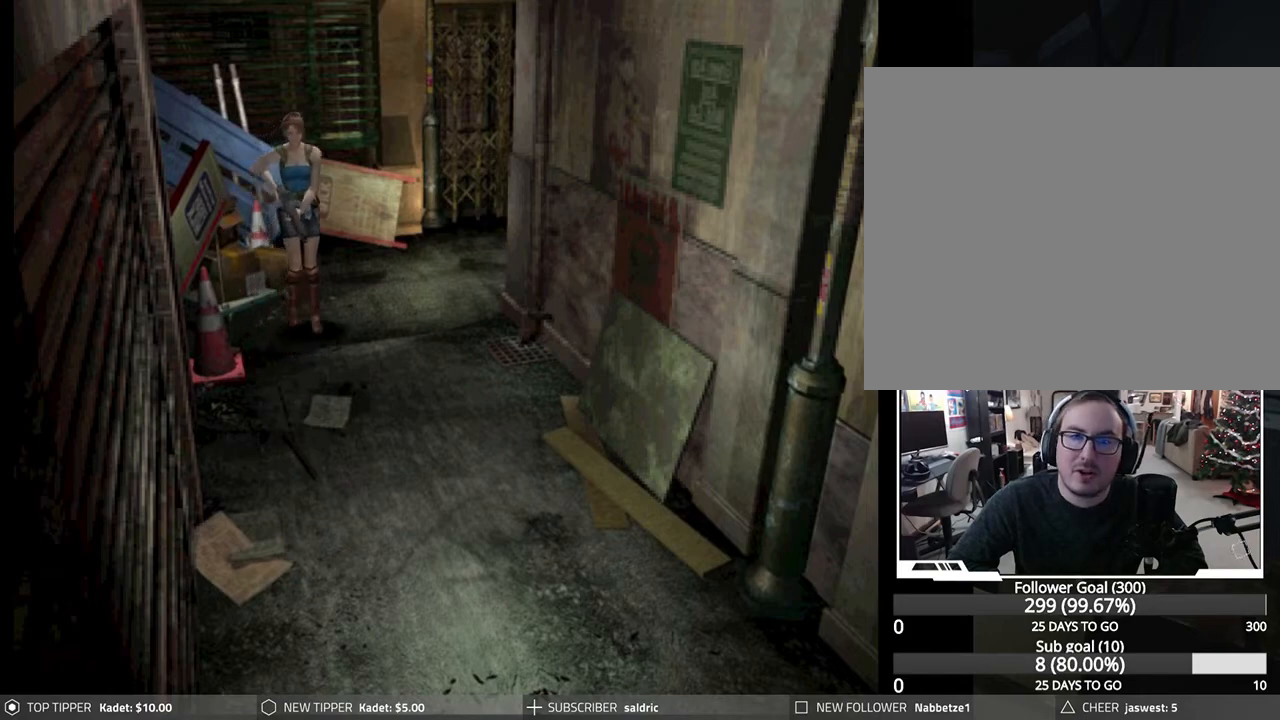
{"buttons": ["DPAD_DOWN"], "left_stick": "center", "events": [[100, "DPAD_LEFT", "down"], [250, "DPAD_LEFT", "up"]]}
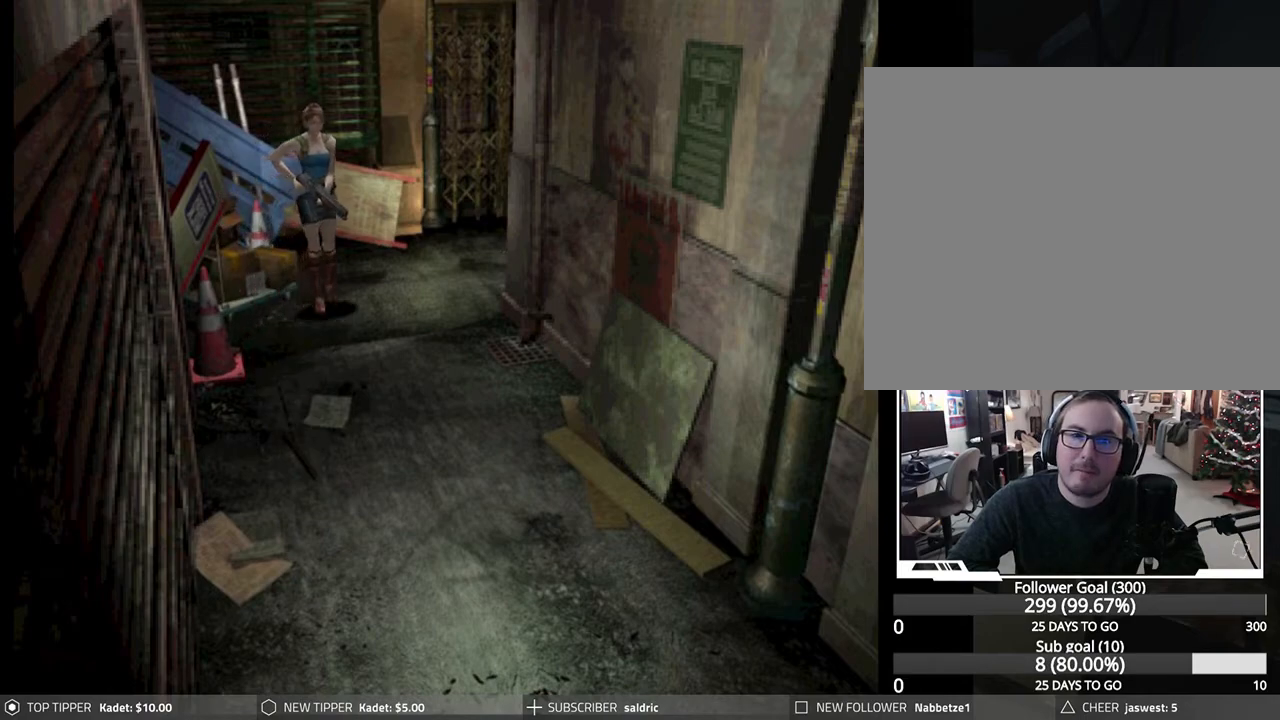
{"buttons": ["DPAD_DOWN"], "left_stick": "center", "events": []}
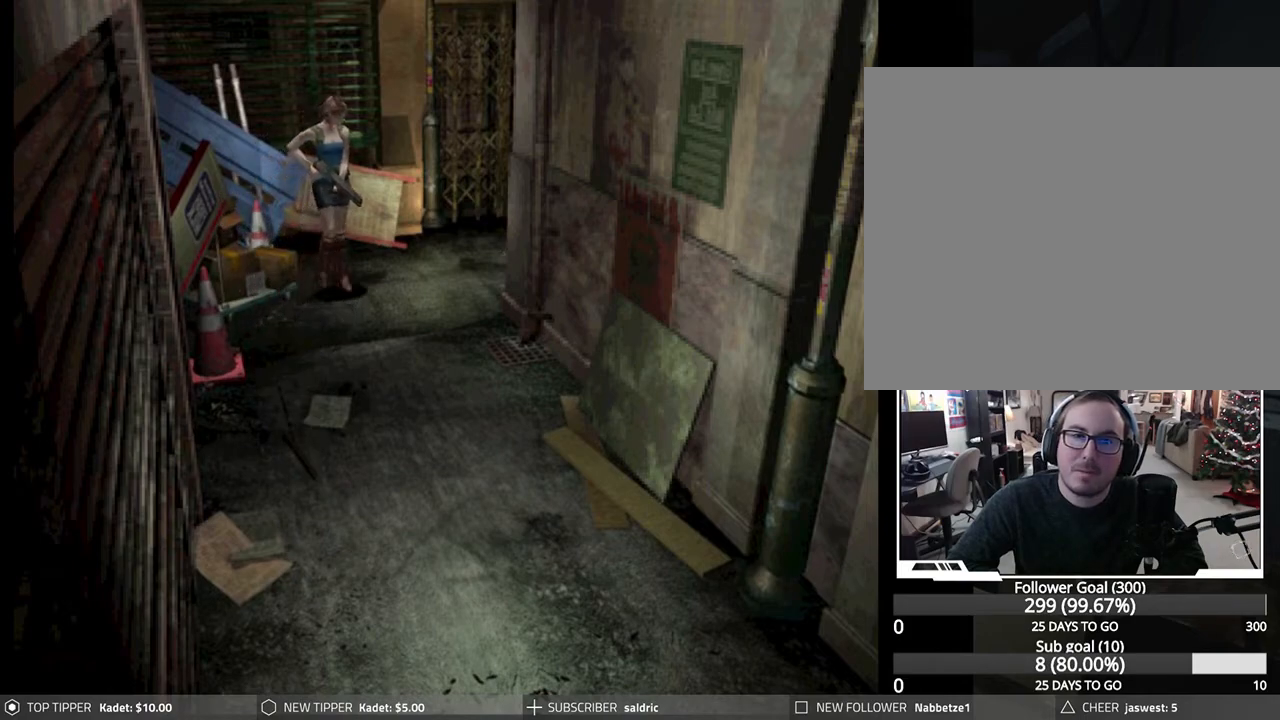
{"buttons": ["R1"], "left_stick": "center", "events": [[167, "DPAD_DOWN", "up"], [167, "R1", "down"]]}
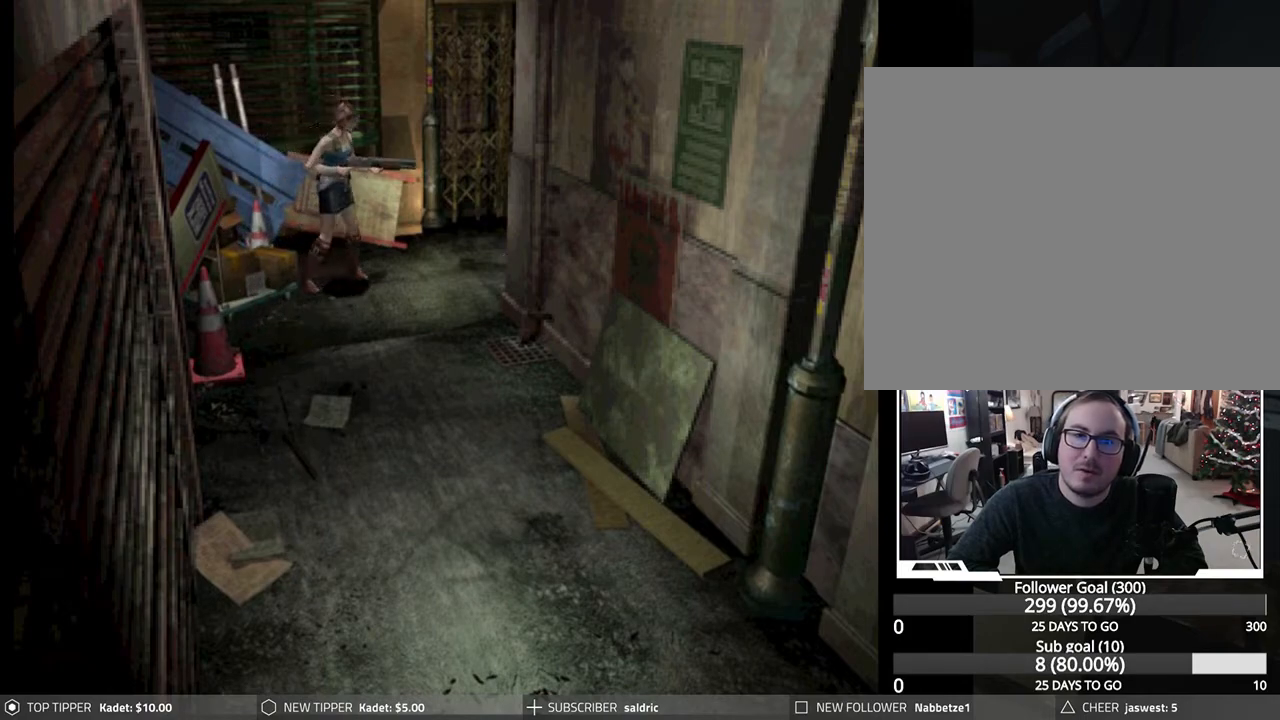
{"buttons": ["CROSS", "R1"], "left_stick": "center", "events": [[33, "CROSS", "down"], [183, "CROSS", "up"], [233, "CROSS", "down"], [350, "CROSS", "up"], [400, "CROSS", "down"]]}
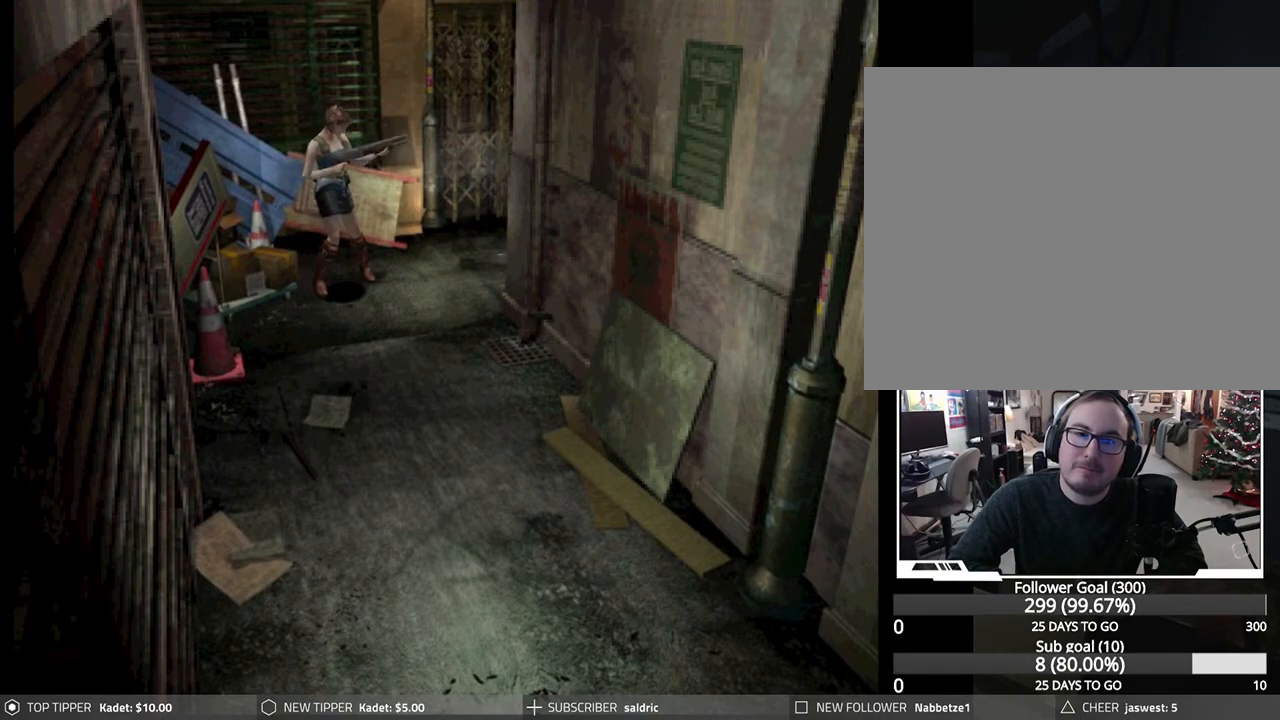
{"buttons": ["R1"], "left_stick": "center", "events": [[17, "CROSS", "up"], [67, "CROSS", "down"], [183, "CROSS", "up"], [267, "CROSS", "down"], [383, "CROSS", "up"]]}
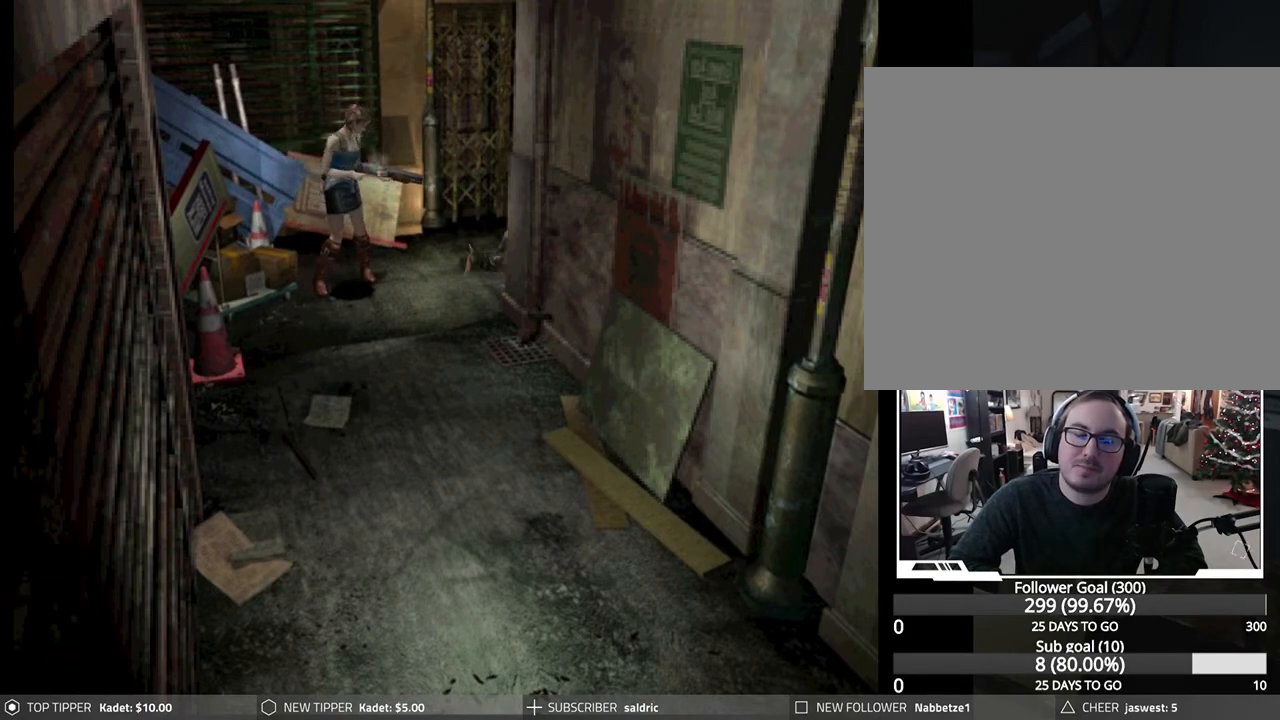
{"buttons": ["CROSS", "R1"], "left_stick": "center", "events": [[33, "CROSS", "down"], [183, "CROSS", "up"], [400, "CROSS", "down"]]}
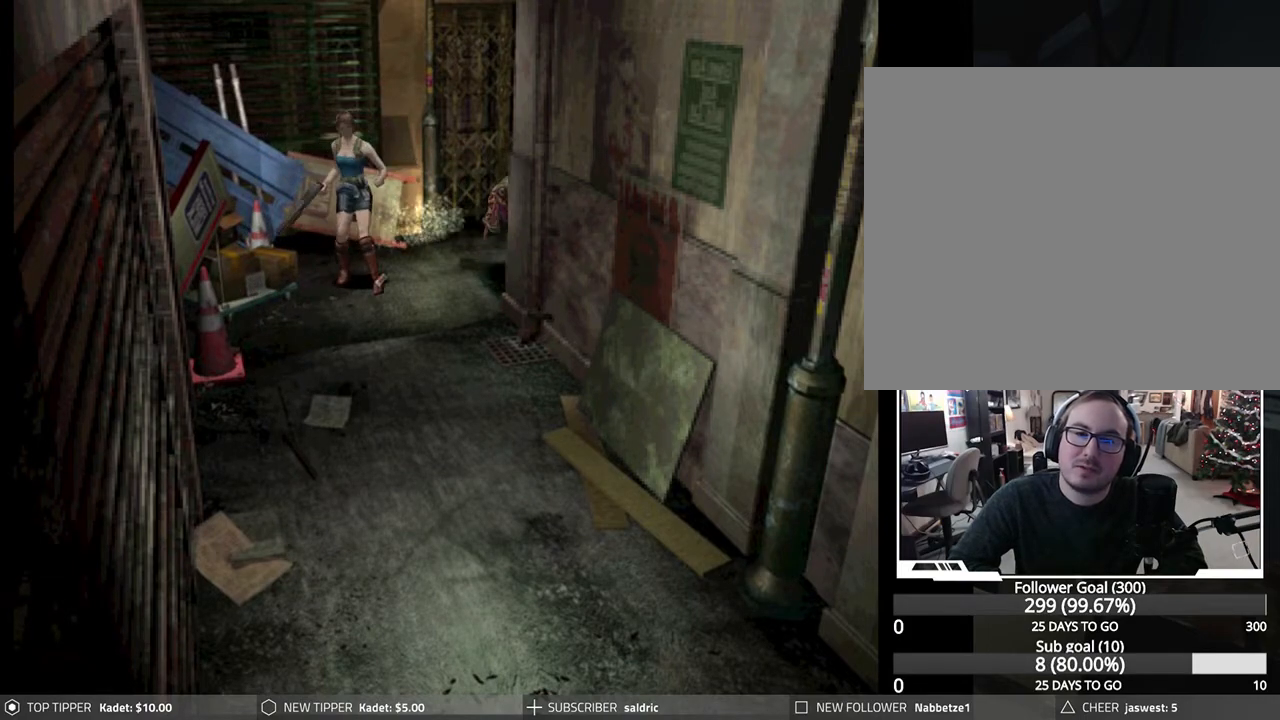
{"buttons": ["CROSS", "R1"], "left_stick": "center", "events": [[17, "CROSS", "up"], [100, "CROSS", "down"], [250, "CROSS", "up"], [283, "CROSS", "down"], [400, "CROSS", "up"], [467, "CROSS", "down"]]}